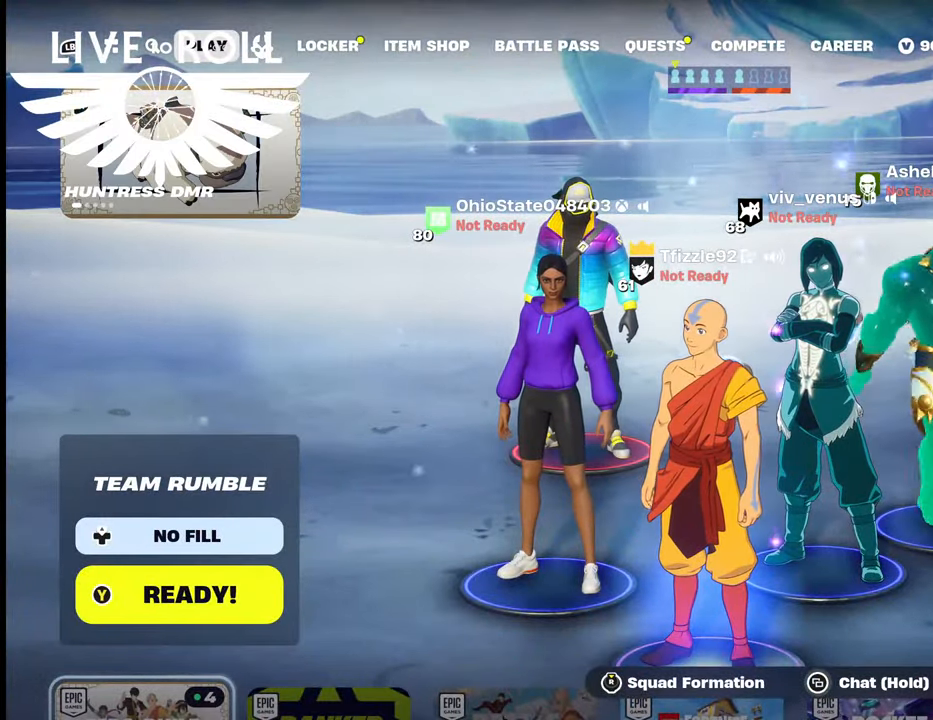
Gameplay with a controller (Xbox layout); each line is a JSON object with the inputs held at the frame after it. "events" lists button and stick changes between this image and that frame as [ms after this image, input, new state], when the widget could be followed in between.
{"buttons": [], "left_stick": "center", "right_stick": "center", "events": [[167, "DPAD_UP", "down"], [300, "DPAD_UP", "up"]]}
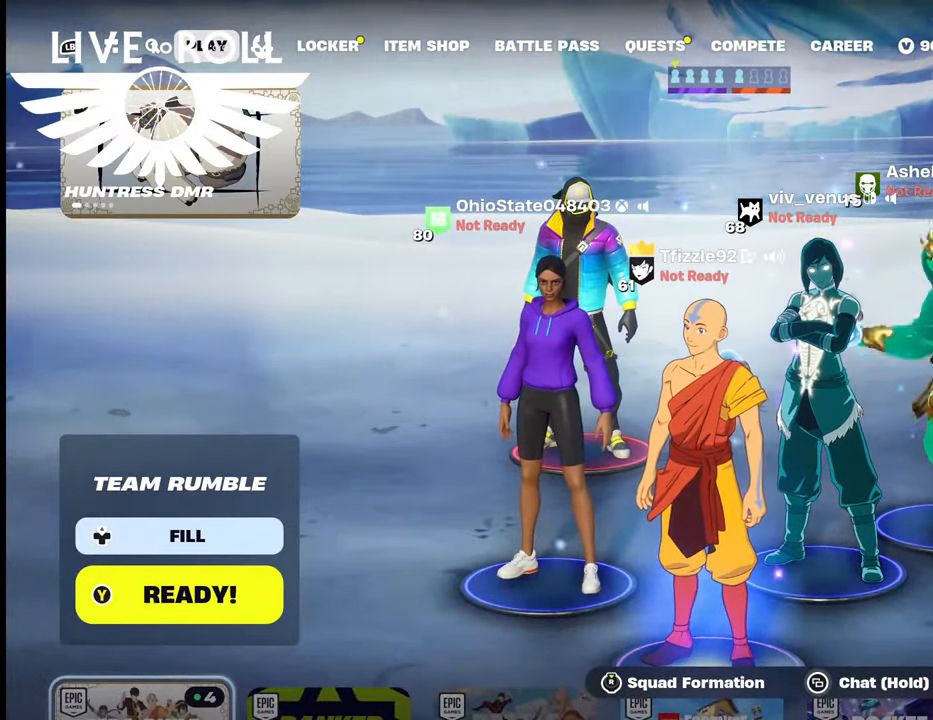
{"buttons": [], "left_stick": "center", "right_stick": "center", "events": [[300, "DPAD_UP", "down"], [434, "DPAD_UP", "up"]]}
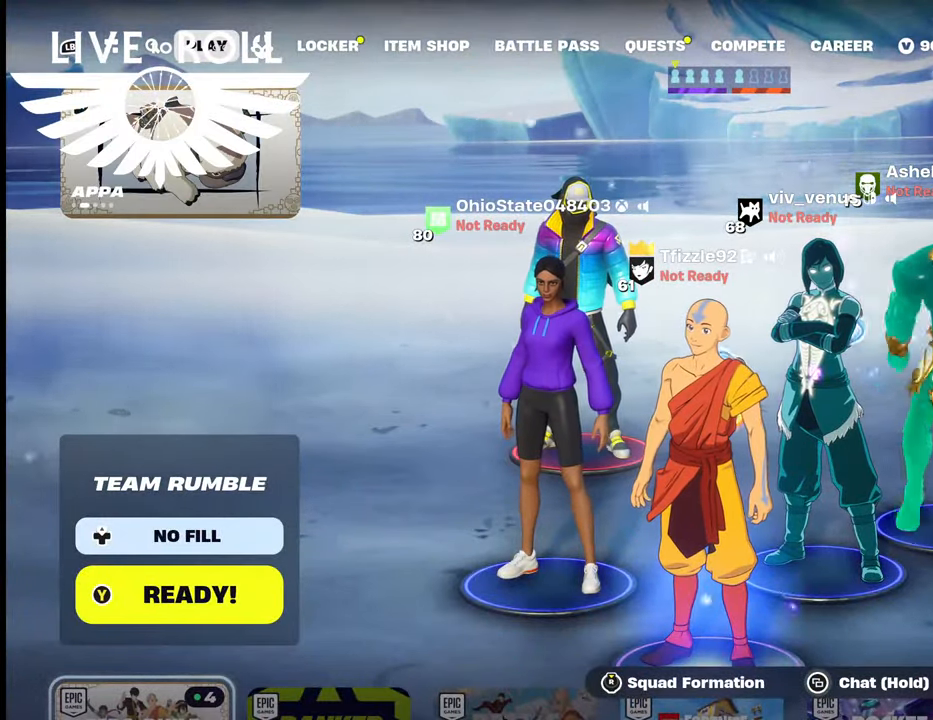
{"buttons": [], "left_stick": "down-left", "right_stick": "center", "events": [[367, "left_stick", "down-left"]]}
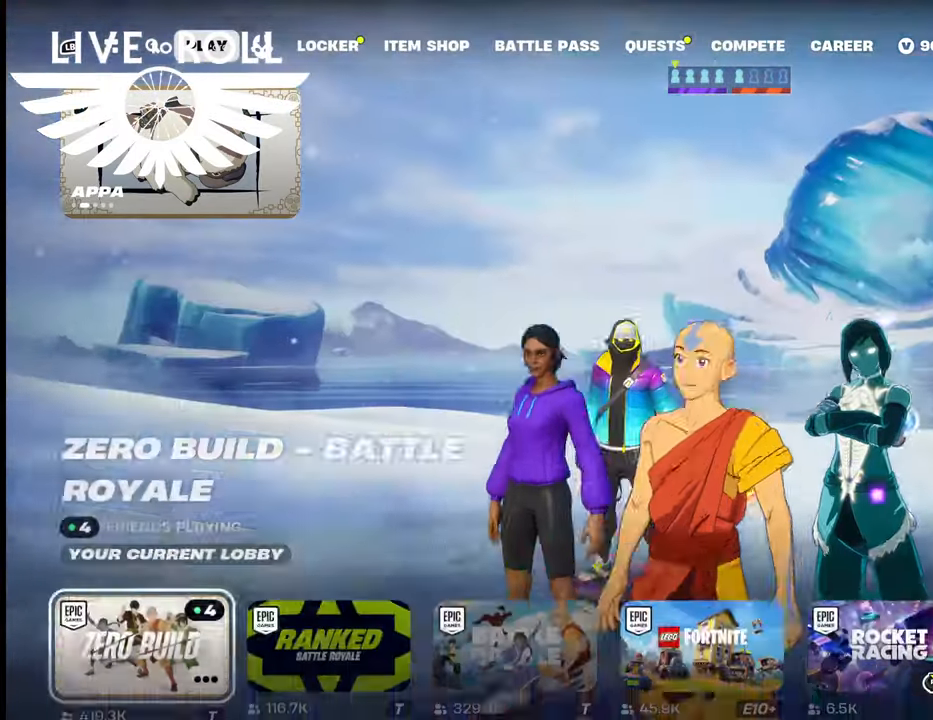
{"buttons": [], "left_stick": "center", "right_stick": "center", "events": [[34, "left_stick", "center"]]}
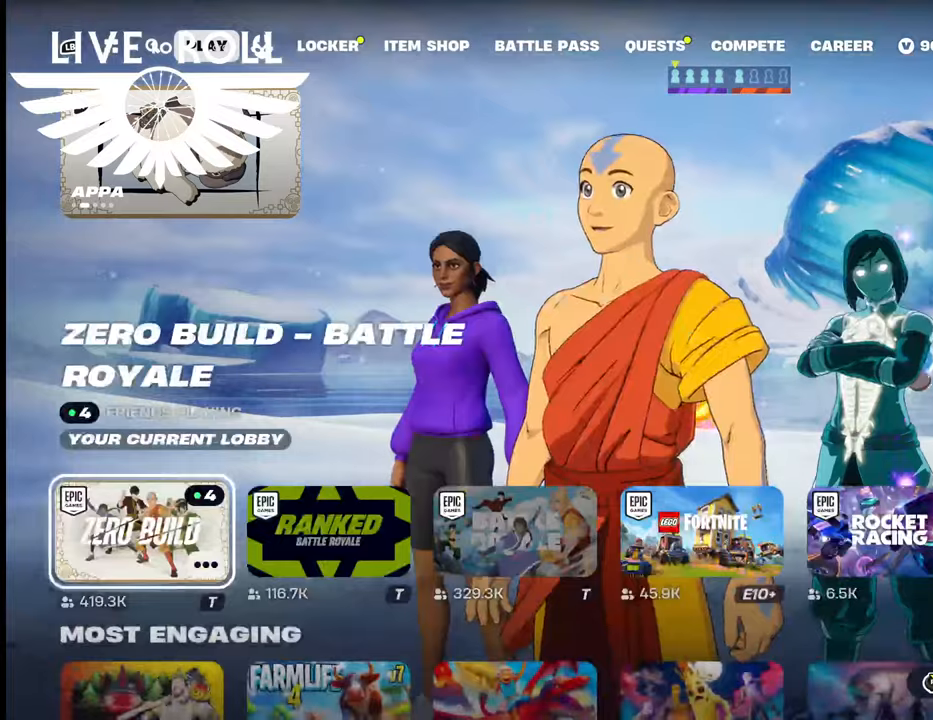
{"buttons": [], "left_stick": "center", "right_stick": "center", "events": [[34, "A", "down"], [200, "A", "up"]]}
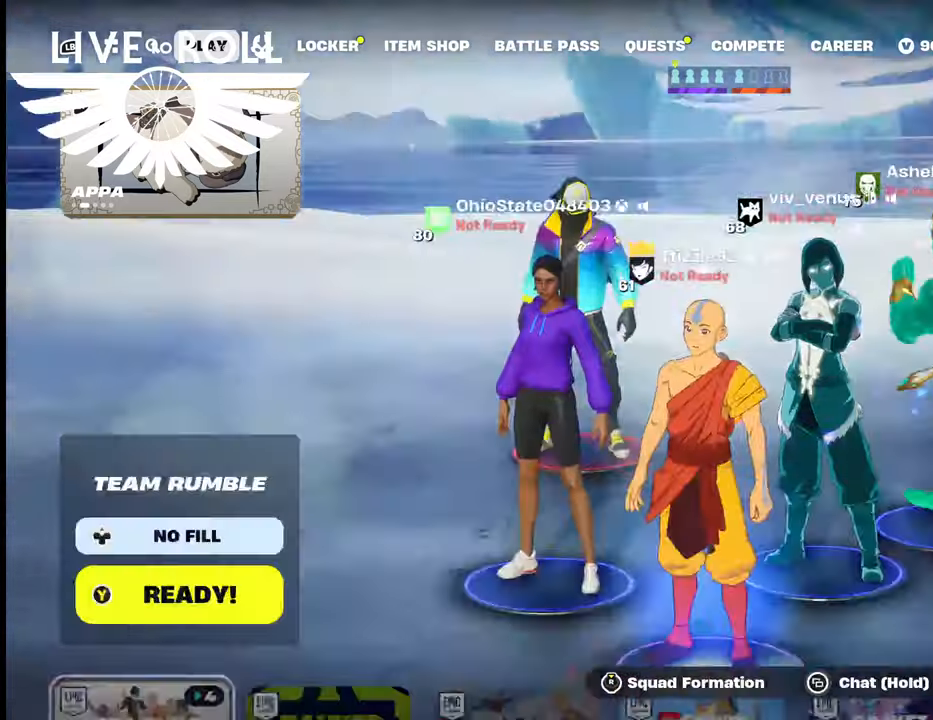
{"buttons": [], "left_stick": "down", "right_stick": "center", "events": [[34, "left_stick", "down"], [334, "left_stick", "center"], [500, "left_stick", "down"]]}
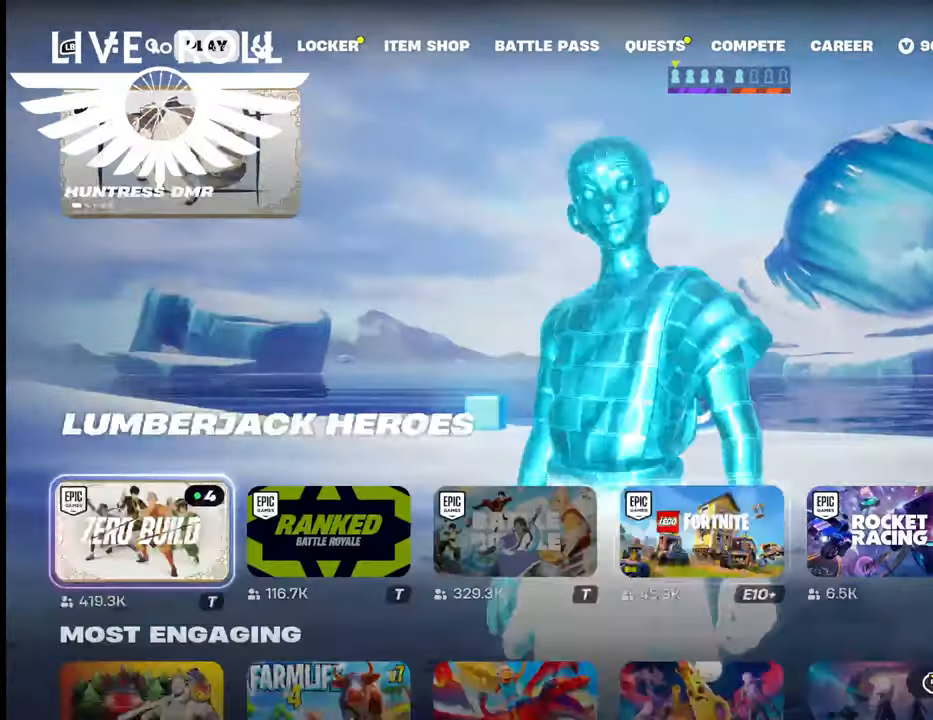
{"buttons": [], "left_stick": "center", "right_stick": "center", "events": [[200, "left_stick", "center"]]}
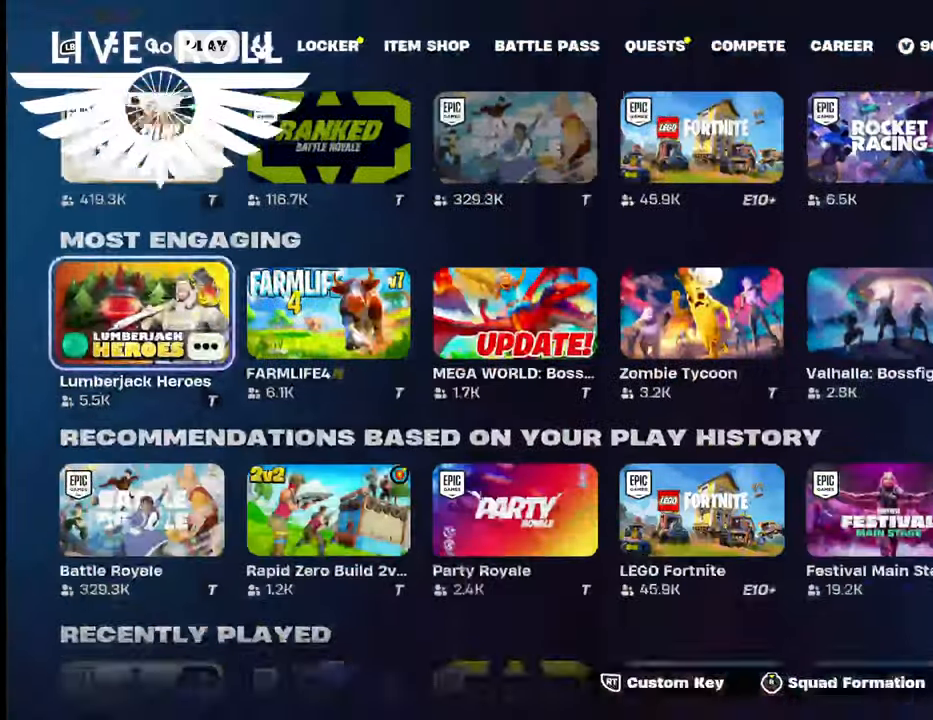
{"buttons": [], "left_stick": "center", "right_stick": "center", "events": [[134, "left_stick", "up"], [267, "left_stick", "center"]]}
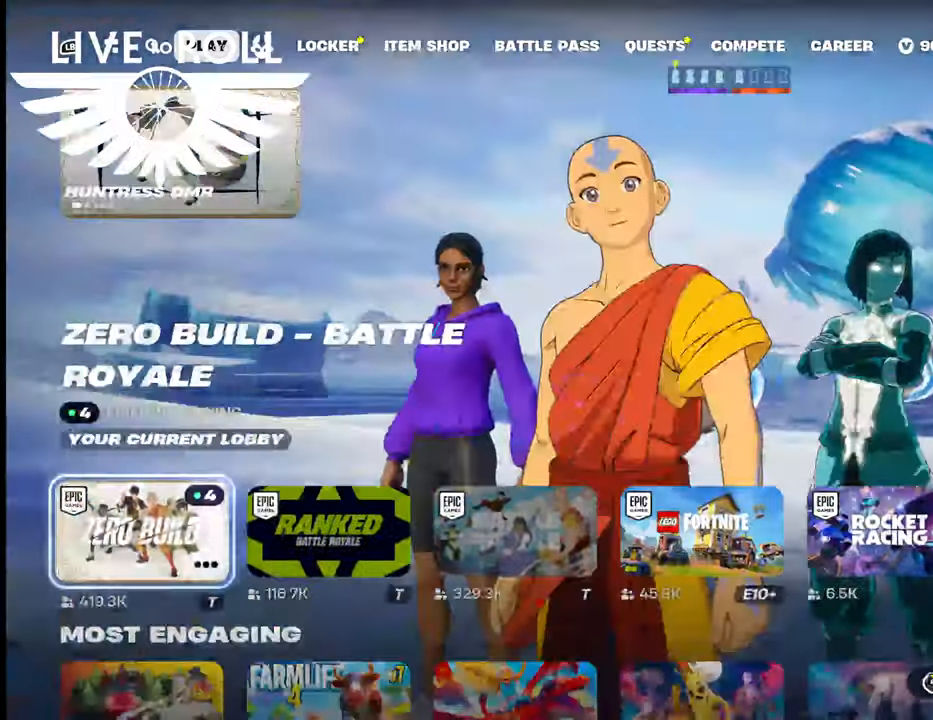
{"buttons": [], "left_stick": "center", "right_stick": "center", "events": [[200, "left_stick", "right"], [367, "left_stick", "center"]]}
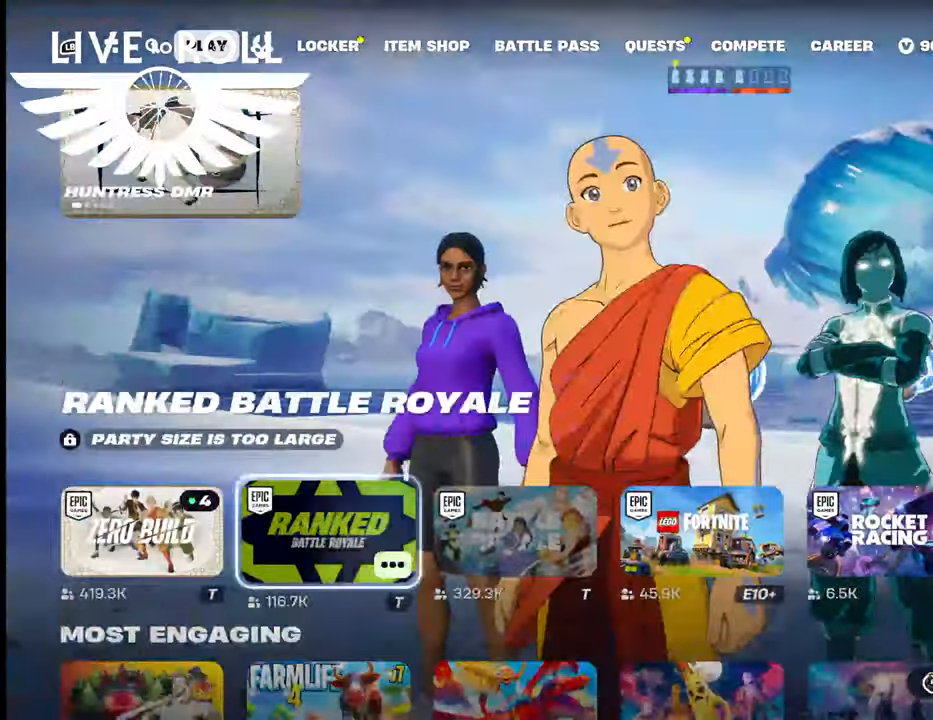
{"buttons": [], "left_stick": "left", "right_stick": "center", "events": [[334, "left_stick", "left"]]}
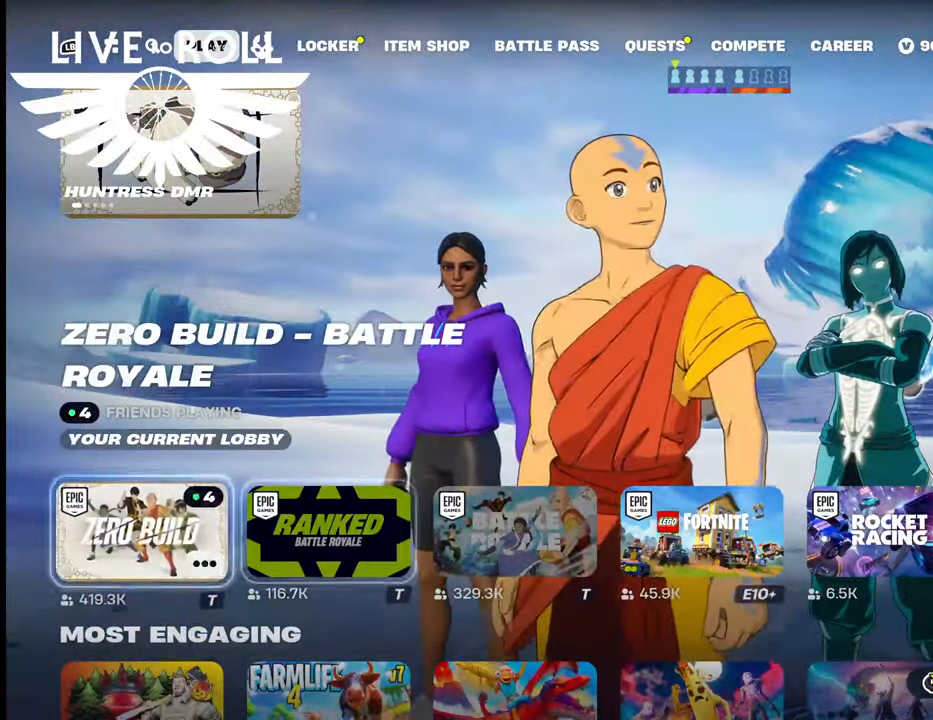
{"buttons": [], "left_stick": "center", "right_stick": "center", "events": [[34, "left_stick", "center"], [367, "A", "down"], [500, "A", "up"]]}
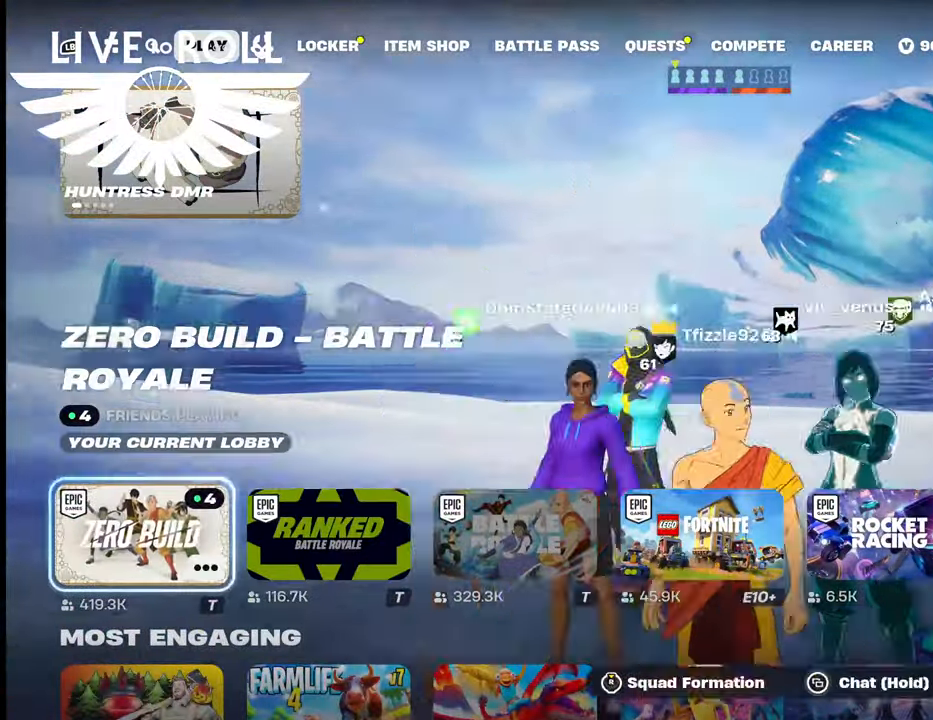
{"buttons": [], "left_stick": "down", "right_stick": "center", "events": [[334, "left_stick", "down"]]}
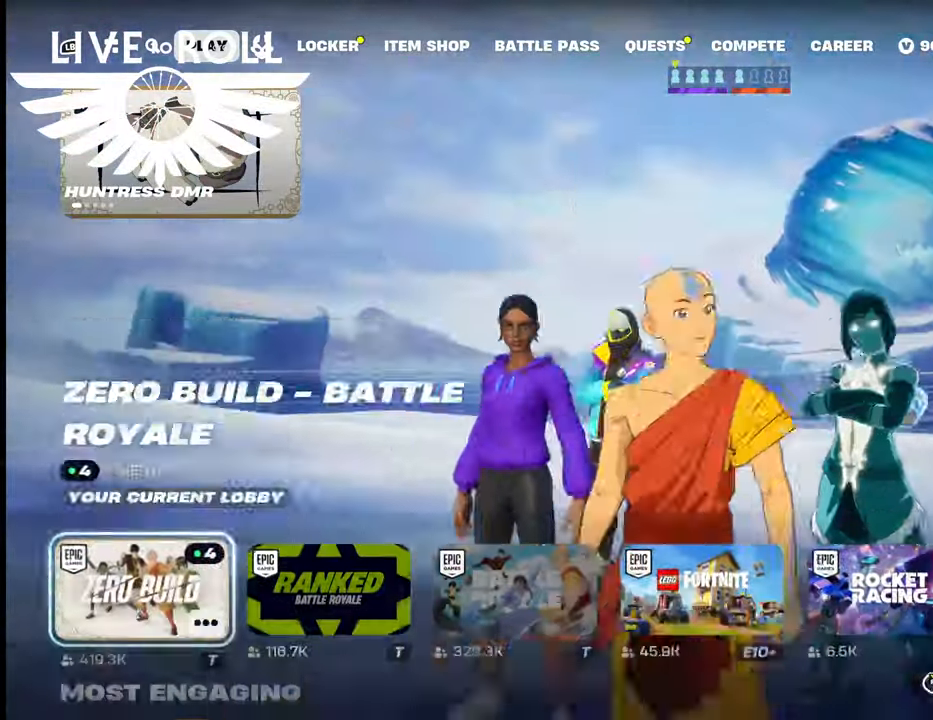
{"buttons": [], "left_stick": "center", "right_stick": "center", "events": [[34, "left_stick", "center"]]}
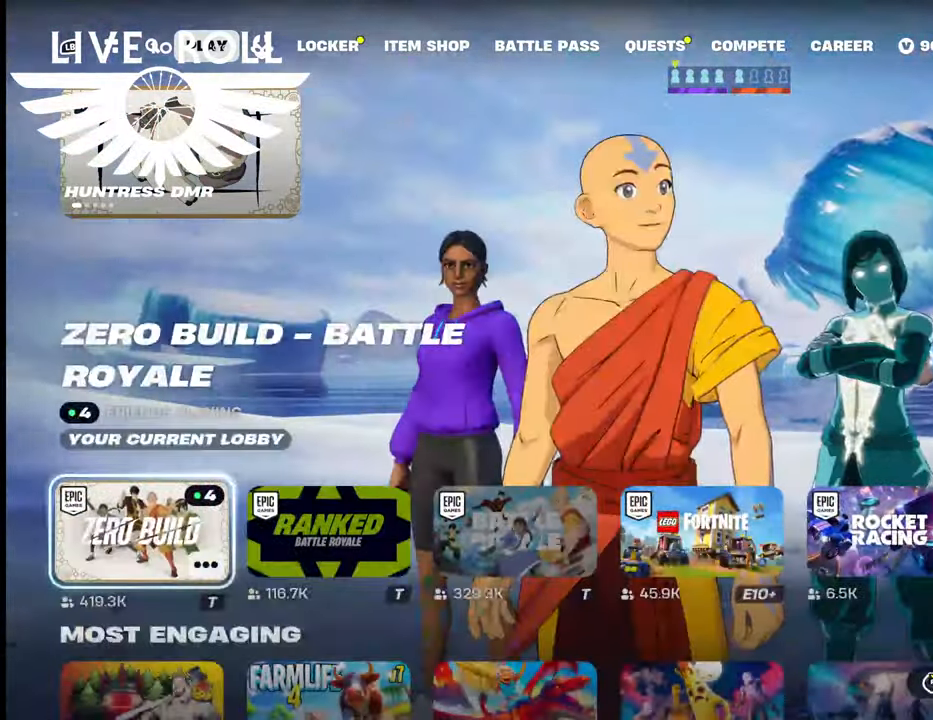
{"buttons": [], "left_stick": "center", "right_stick": "center", "events": []}
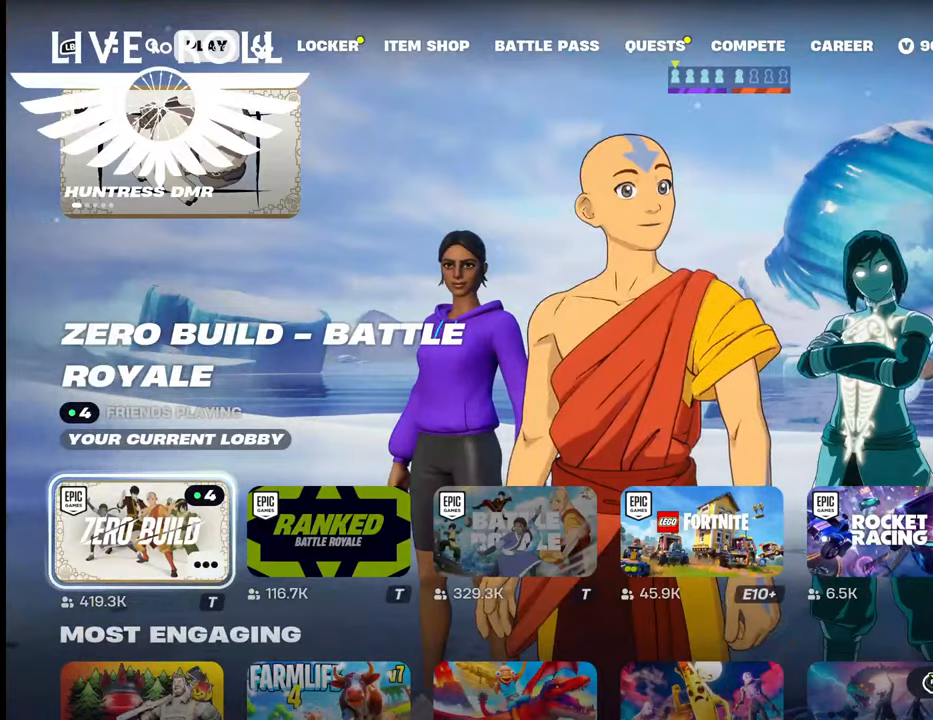
{"buttons": [], "left_stick": "up", "right_stick": "center", "events": [[334, "left_stick", "up"]]}
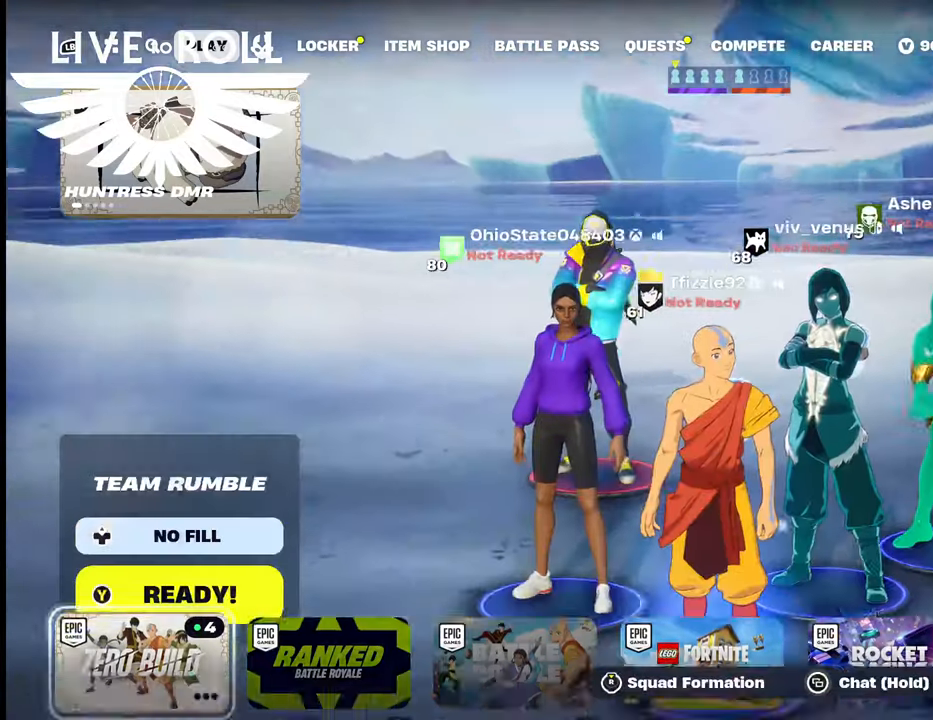
{"buttons": [], "left_stick": "center", "right_stick": "center", "events": [[34, "left_stick", "center"]]}
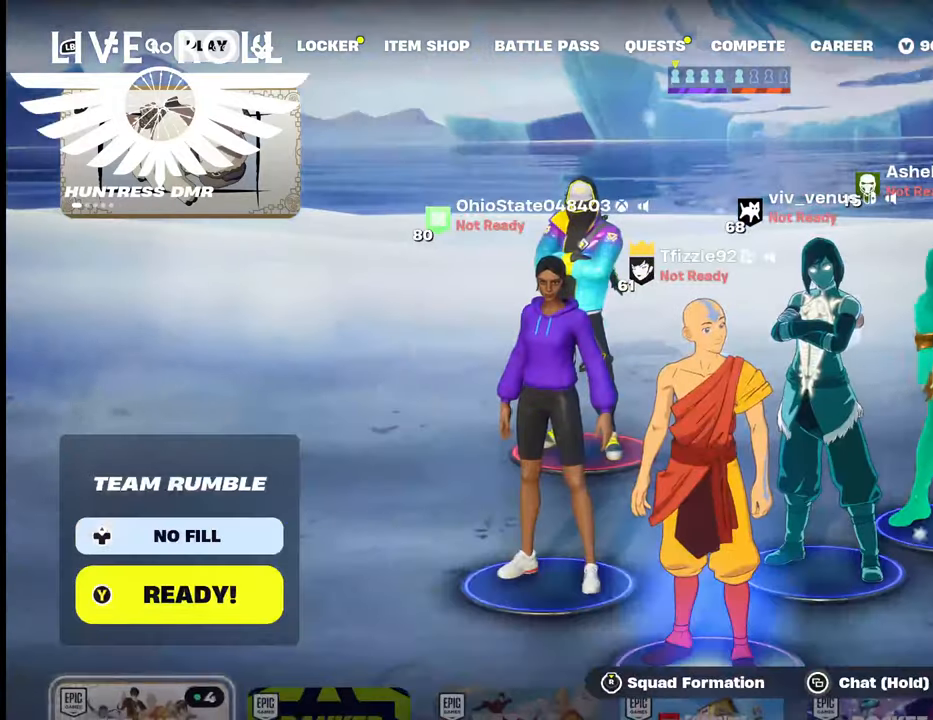
{"buttons": [], "left_stick": "center", "right_stick": "center", "events": []}
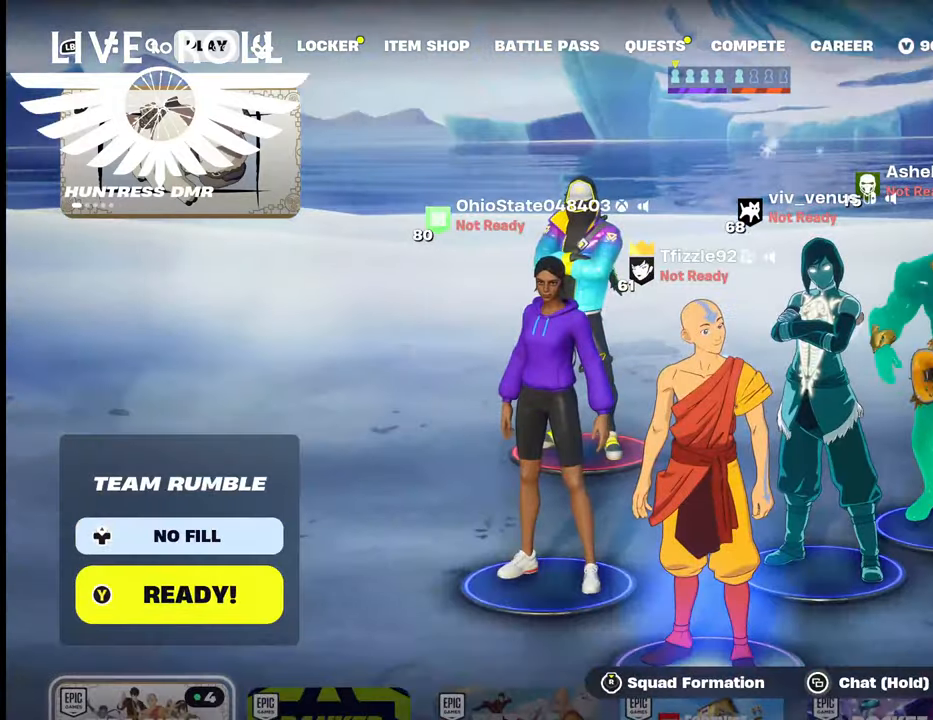
{"buttons": [], "left_stick": "center", "right_stick": "center", "events": [[234, "left_stick", "down"], [500, "left_stick", "center"]]}
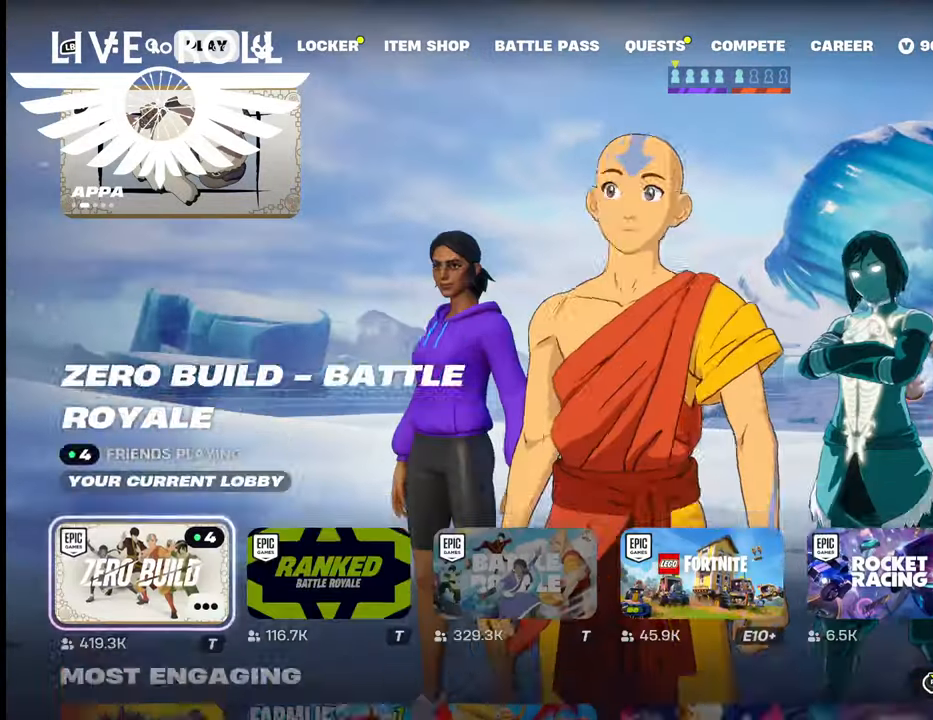
{"buttons": [], "left_stick": "center", "right_stick": "center", "events": []}
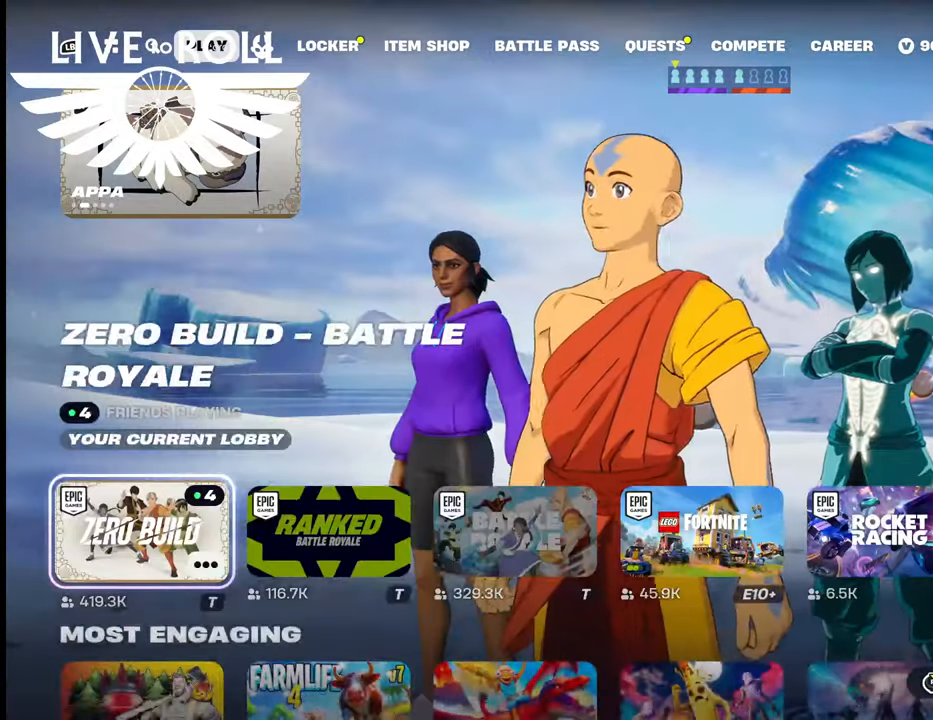
{"buttons": [], "left_stick": "center", "right_stick": "center", "events": []}
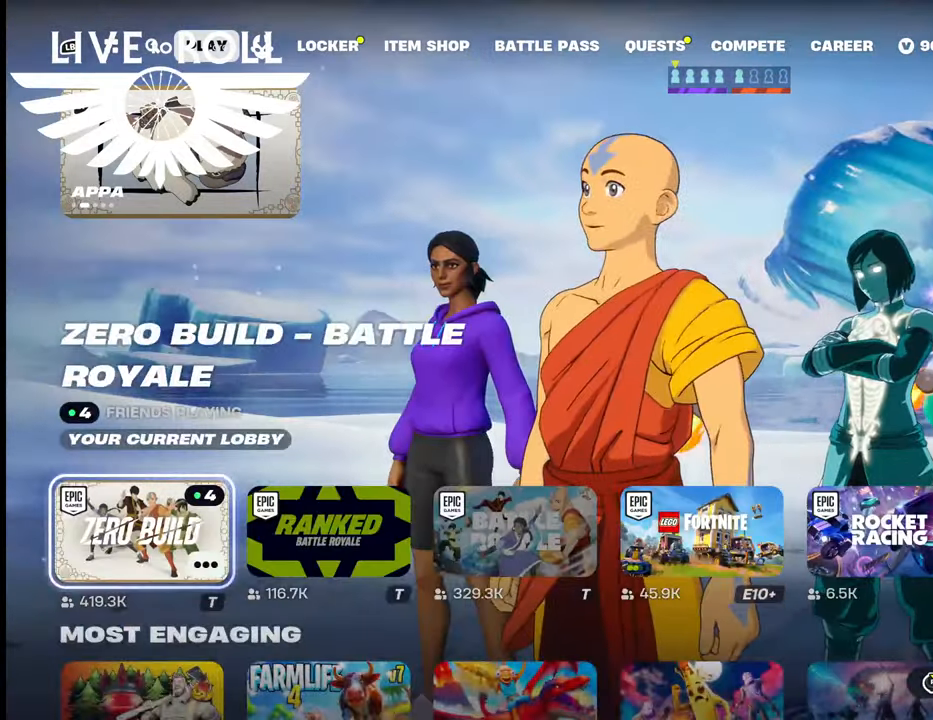
{"buttons": [], "left_stick": "center", "right_stick": "center", "events": []}
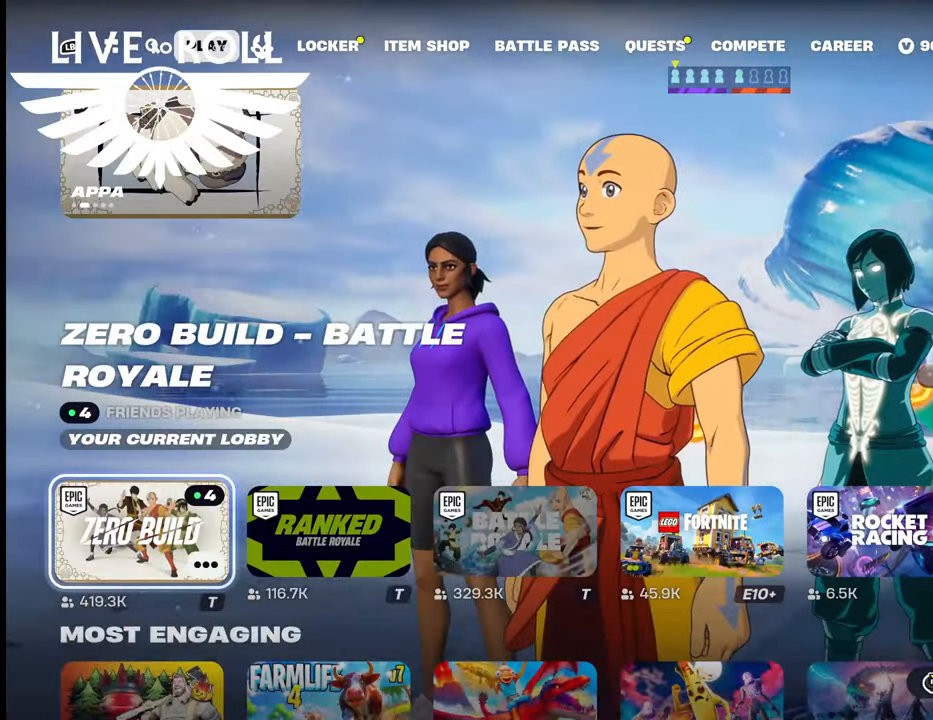
{"buttons": [], "left_stick": "center", "right_stick": "center", "events": []}
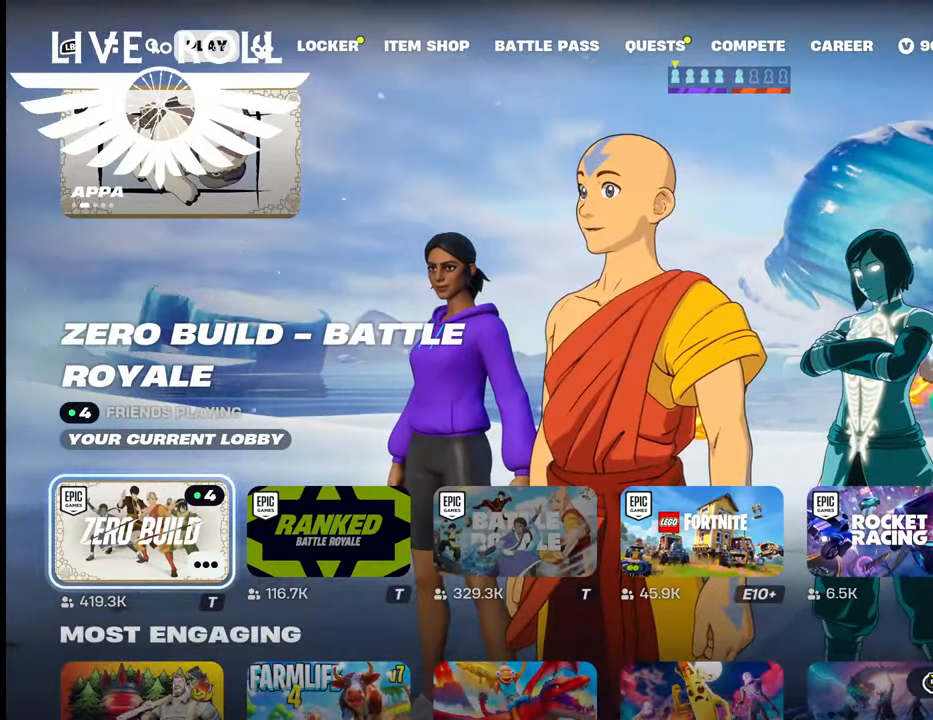
{"buttons": [], "left_stick": "center", "right_stick": "center", "events": []}
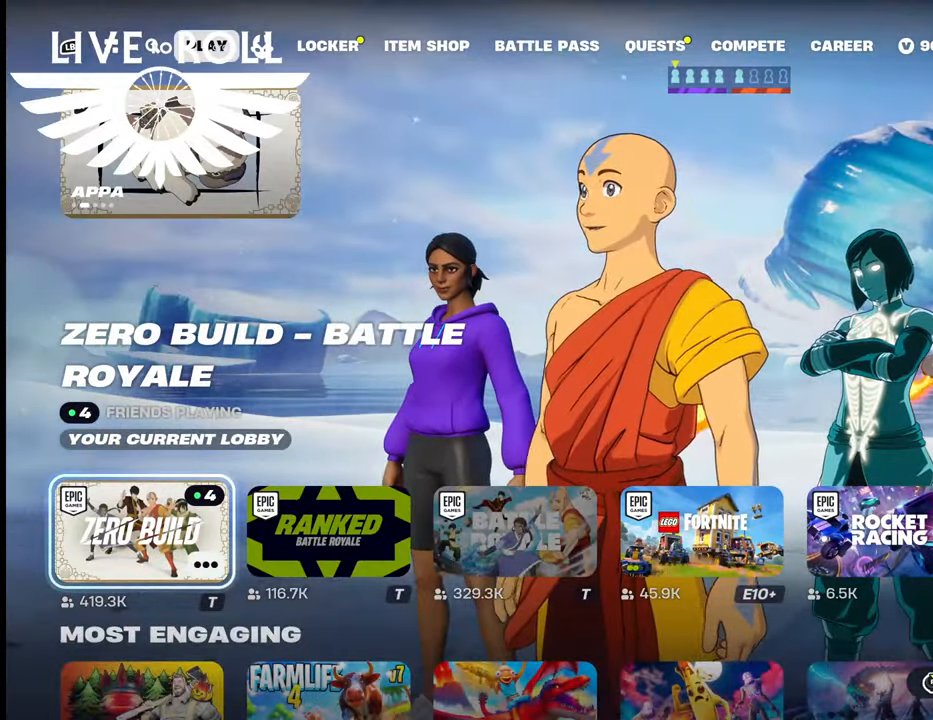
{"buttons": [], "left_stick": "center", "right_stick": "center", "events": []}
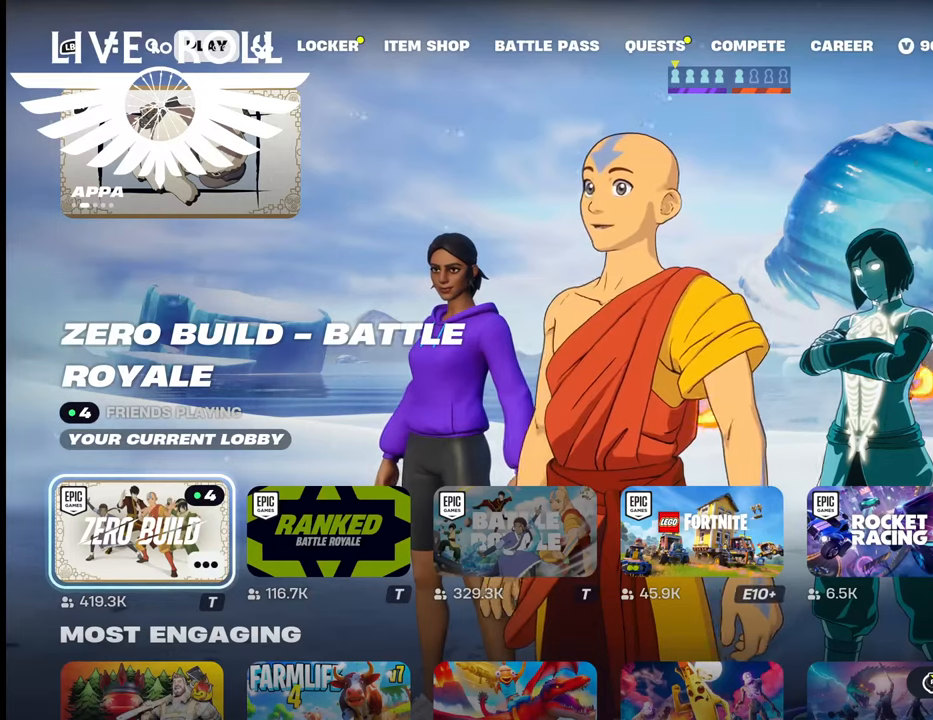
{"buttons": [], "left_stick": "center", "right_stick": "center", "events": []}
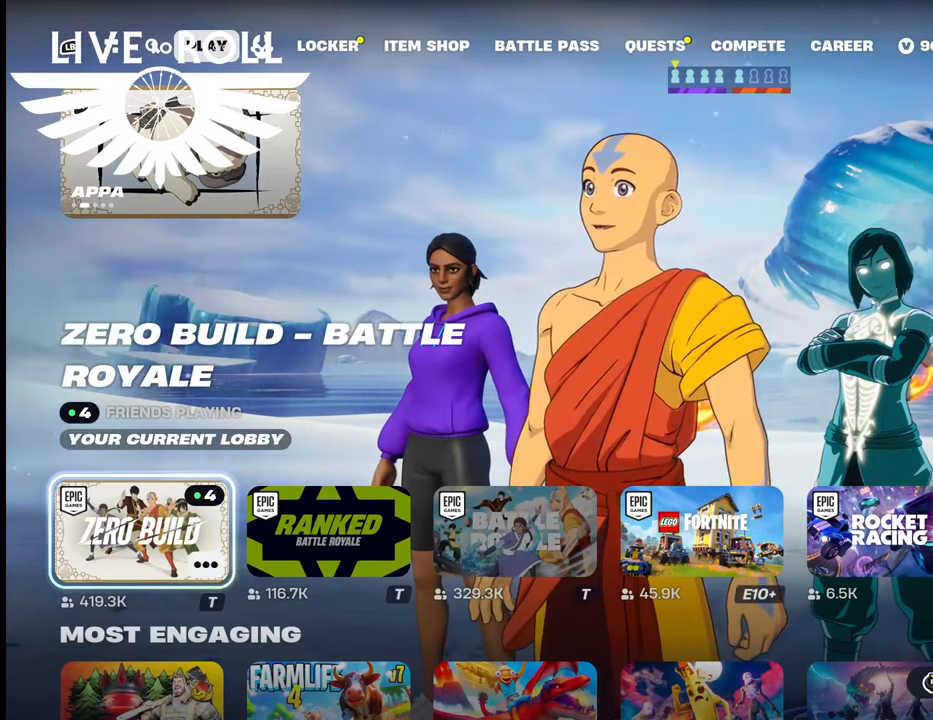
{"buttons": [], "left_stick": "center", "right_stick": "center", "events": [[267, "left_stick", "up"], [367, "left_stick", "center"]]}
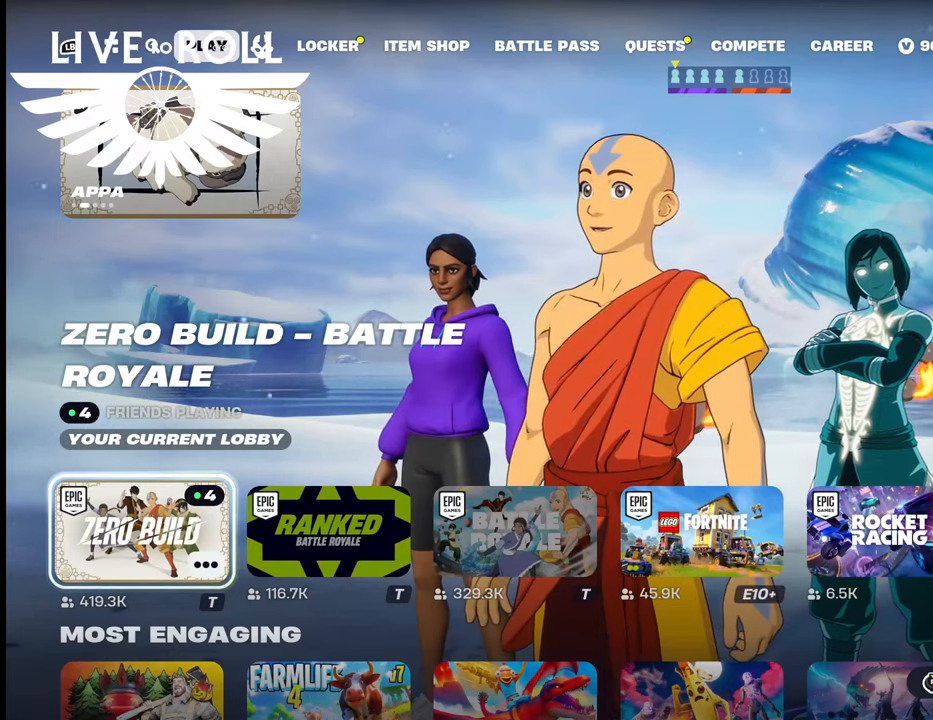
{"buttons": [], "left_stick": "center", "right_stick": "center", "events": []}
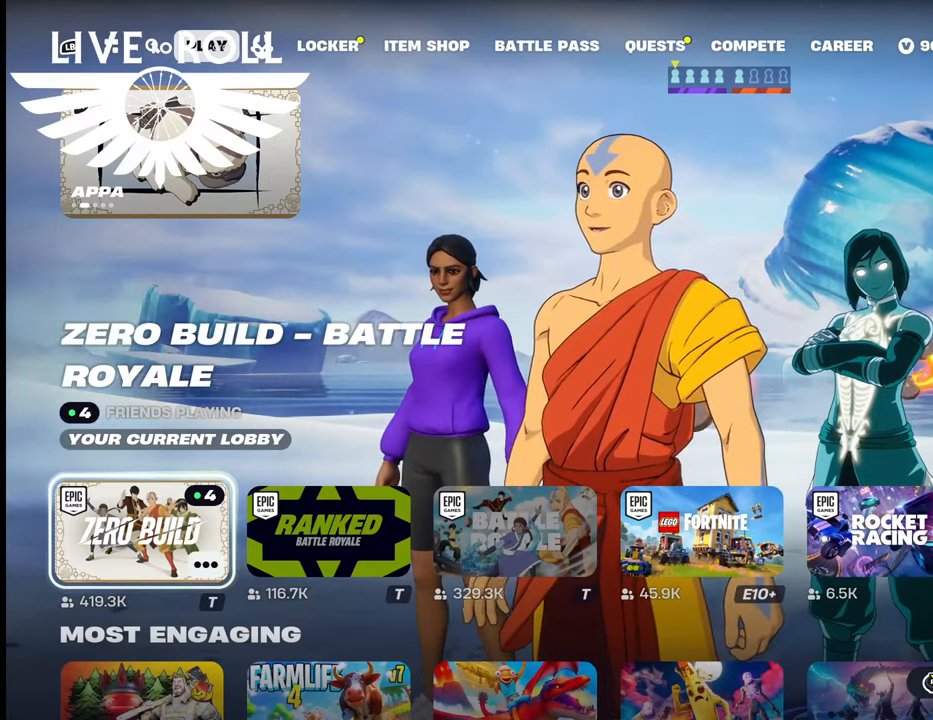
{"buttons": [], "left_stick": "center", "right_stick": "center", "events": []}
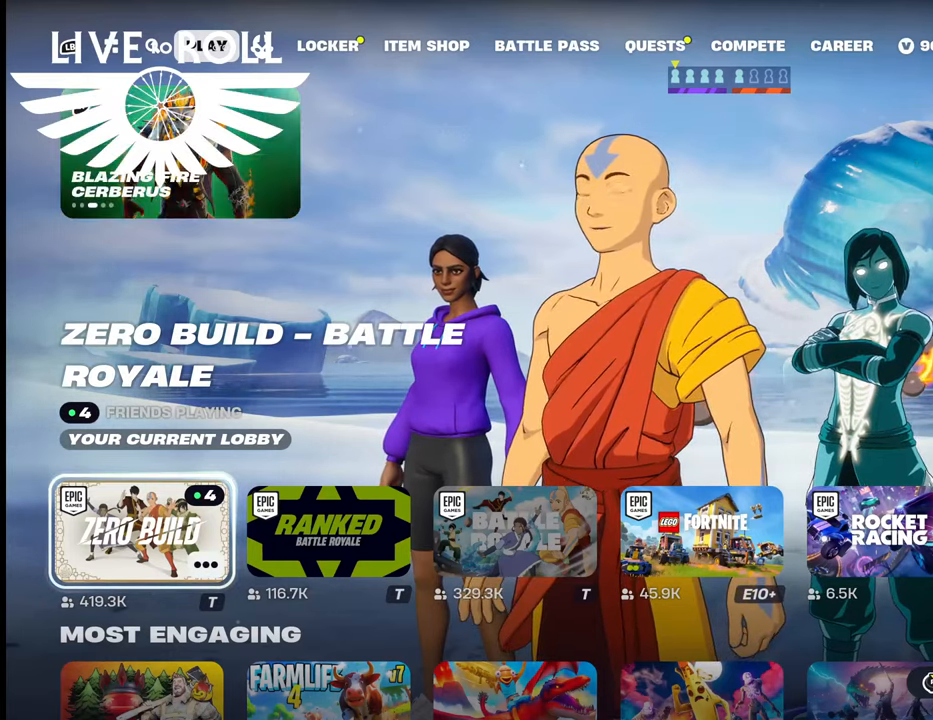
{"buttons": [], "left_stick": "center", "right_stick": "center", "events": [[67, "A", "down"], [200, "A", "up"]]}